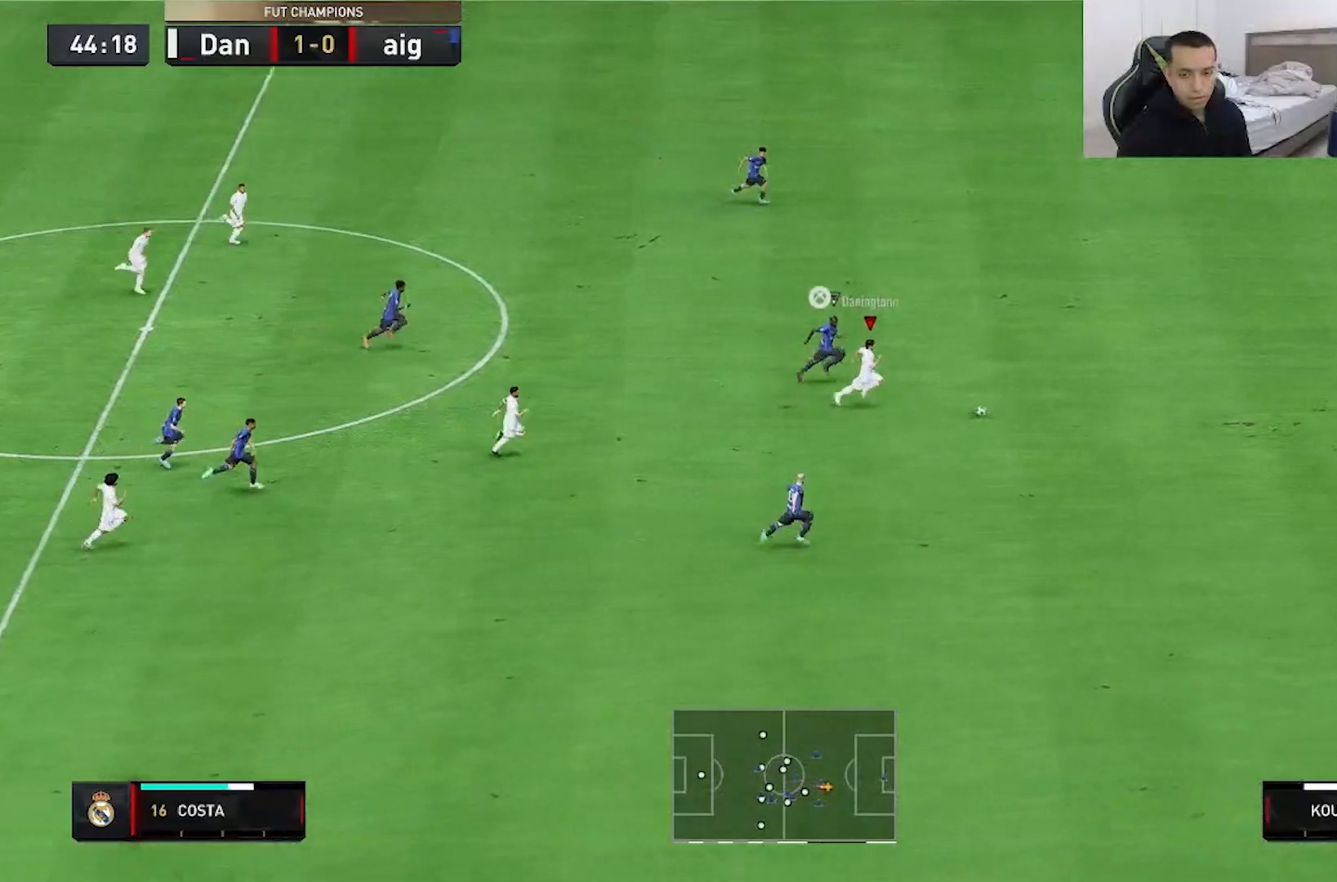
Gameplay with a controller (Xbox layout); each line is a JSON object with the inputs held at the frame after it. "events" lists button and stick changes between this image and that frame as [ms after this image, input, new state], when the widget could be followed in between. Not read: L3 R3.
{"buttons": ["R2"], "left_stick": "right", "right_stick": "center", "events": []}
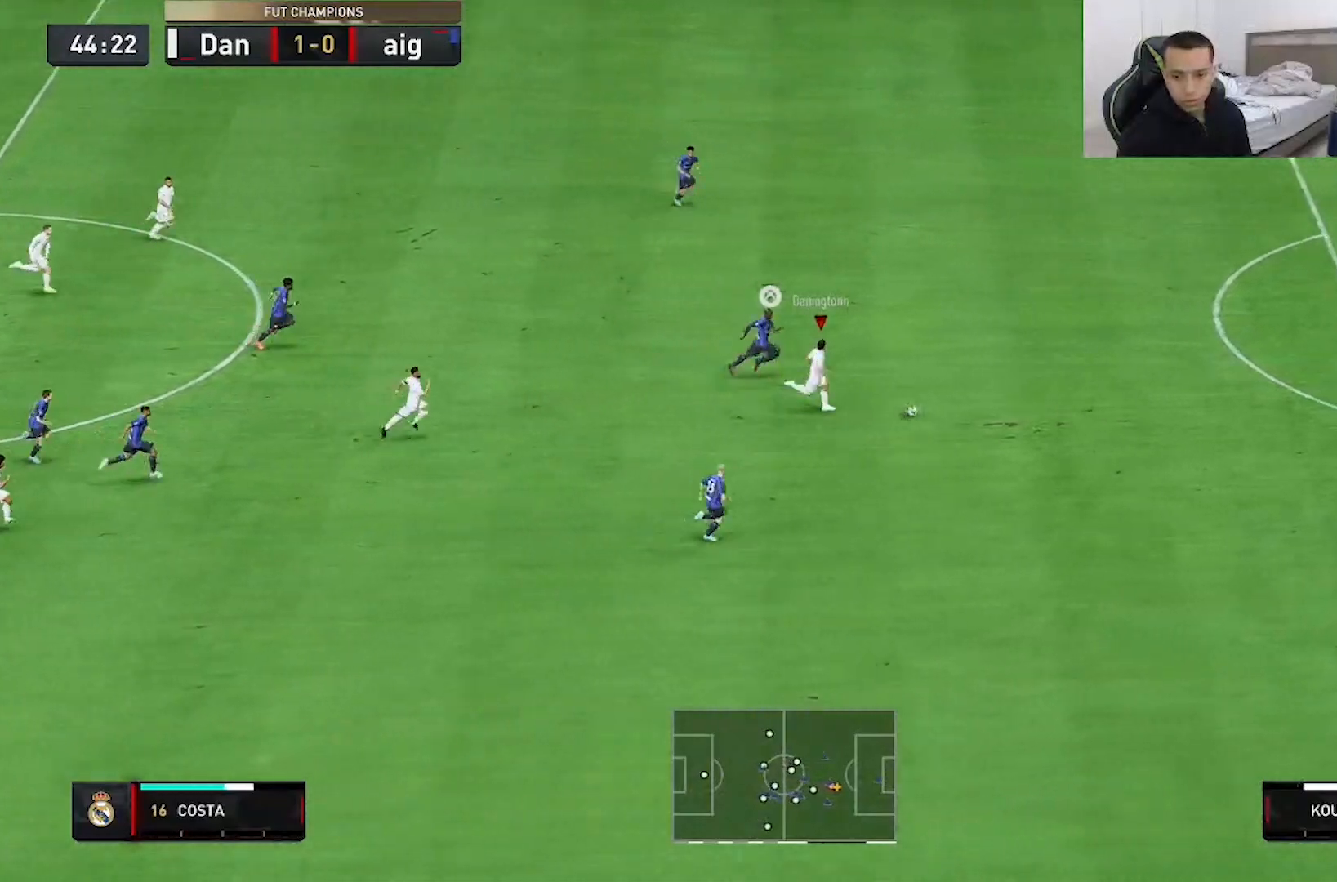
{"buttons": ["R2"], "left_stick": "right", "right_stick": "center", "events": []}
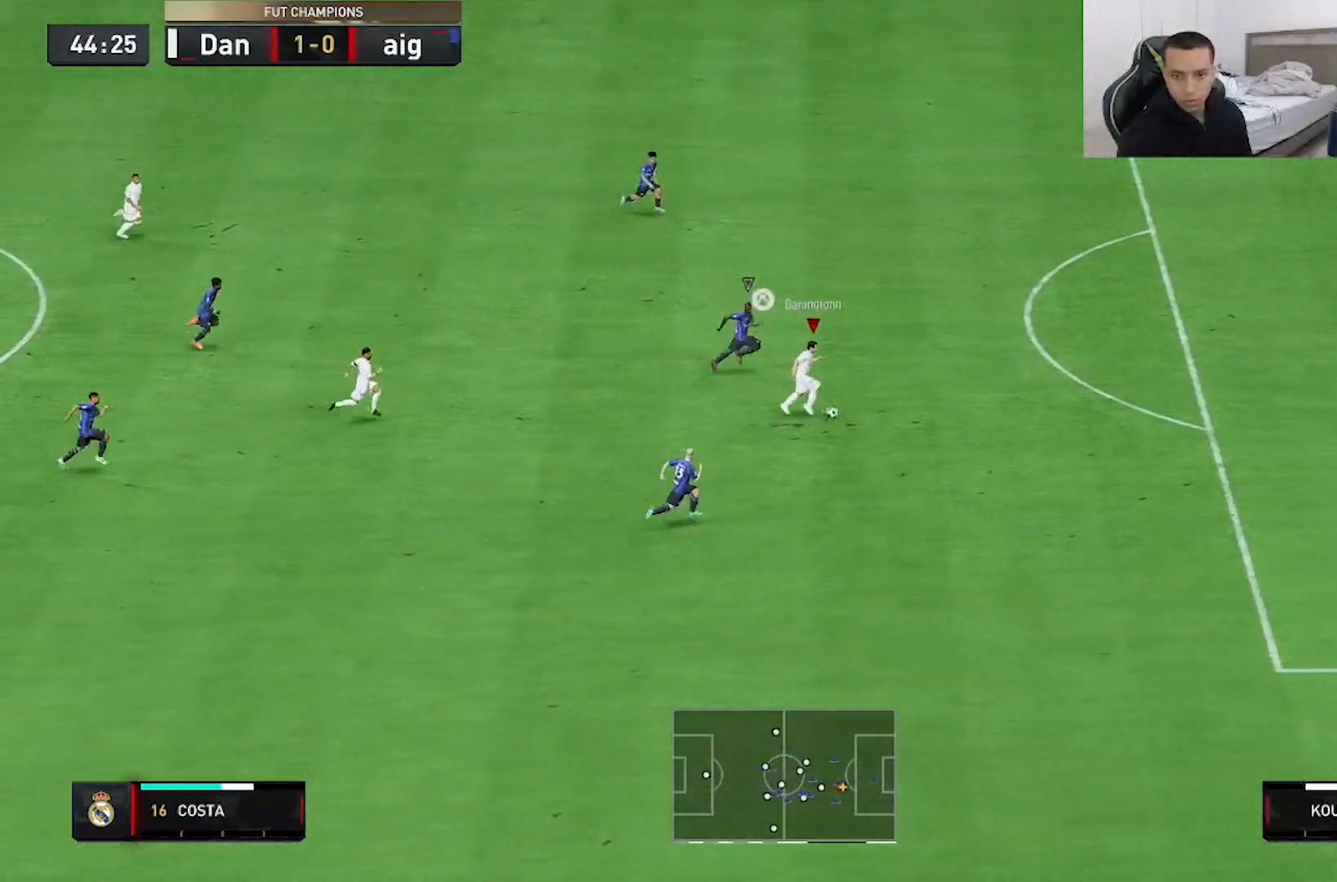
{"buttons": ["R2"], "left_stick": "right", "right_stick": "center", "events": [[200, "R2", "up"], [467, "R2", "down"]]}
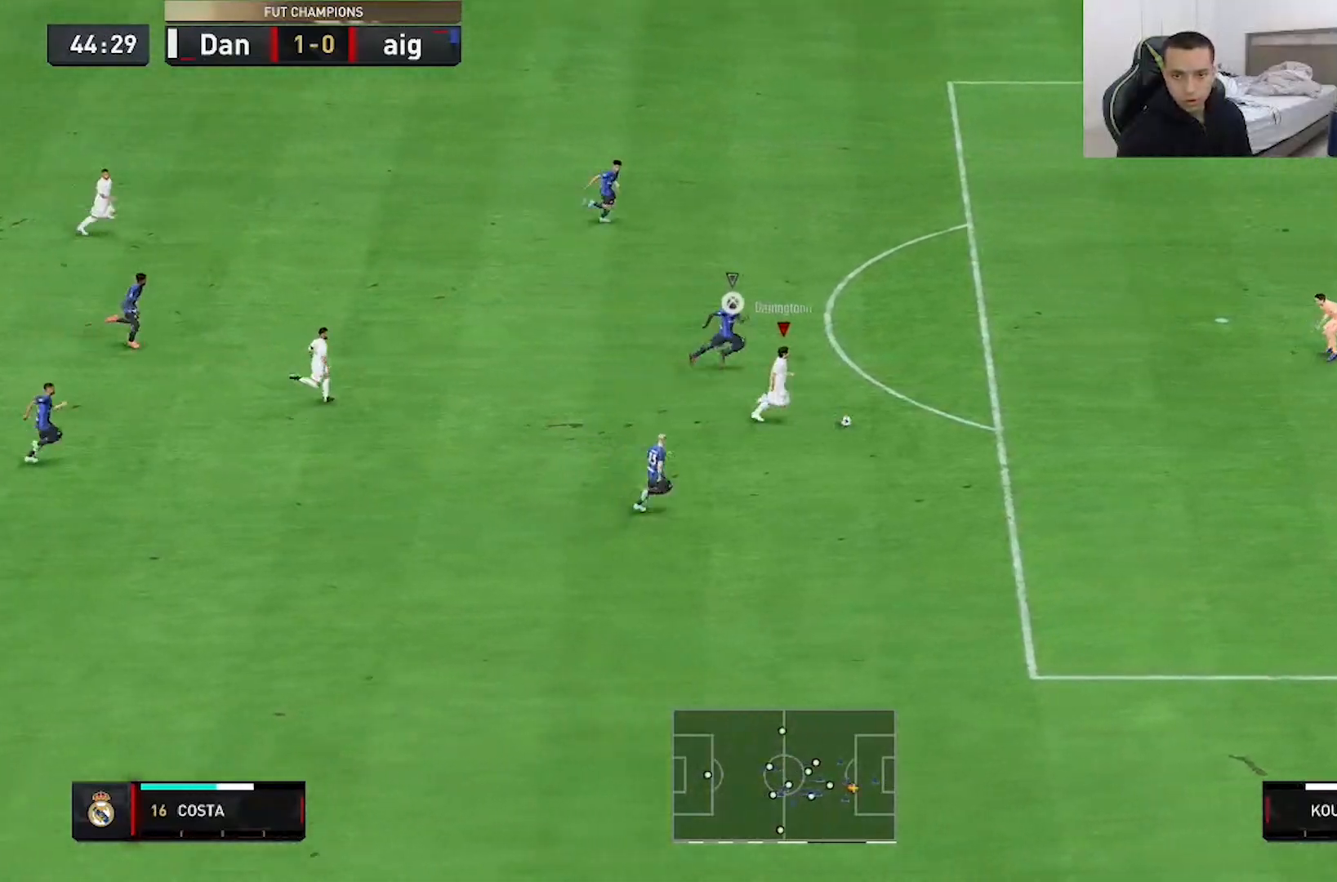
{"buttons": [], "left_stick": "up", "right_stick": "center", "events": [[350, "R2", "up"], [500, "left_stick", "up"]]}
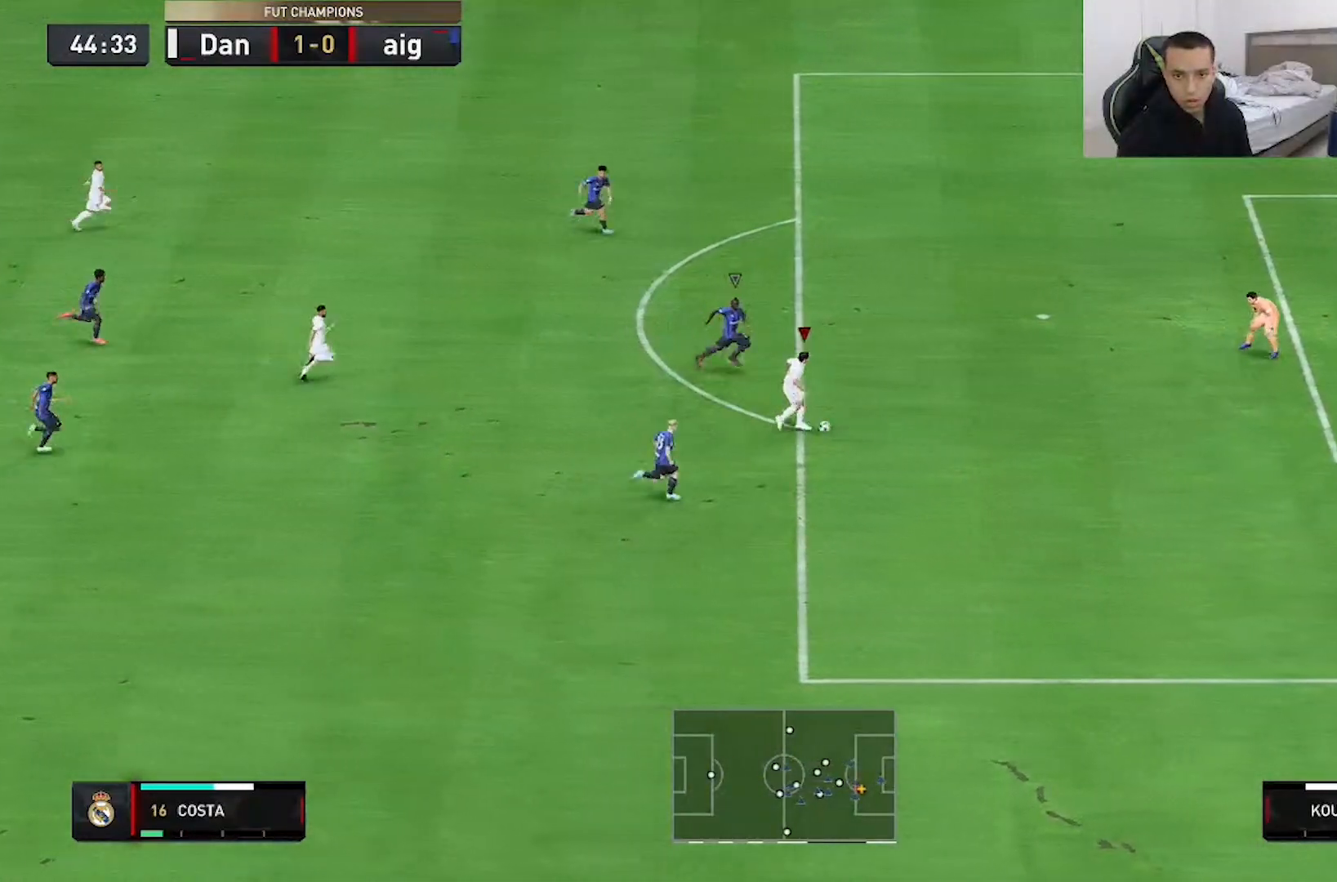
{"buttons": [], "left_stick": "up", "right_stick": "center", "events": []}
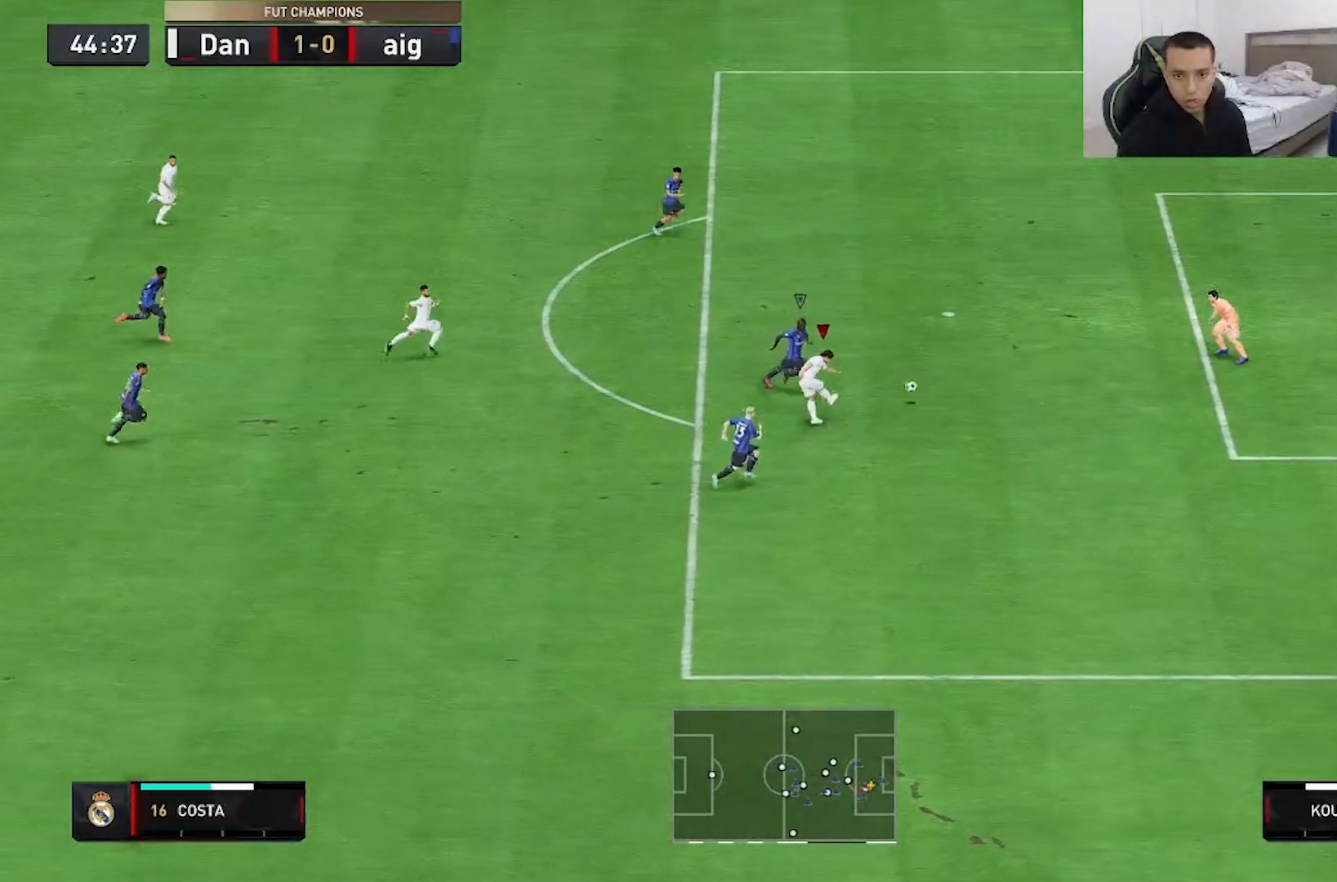
{"buttons": [], "left_stick": "up", "right_stick": "center", "events": []}
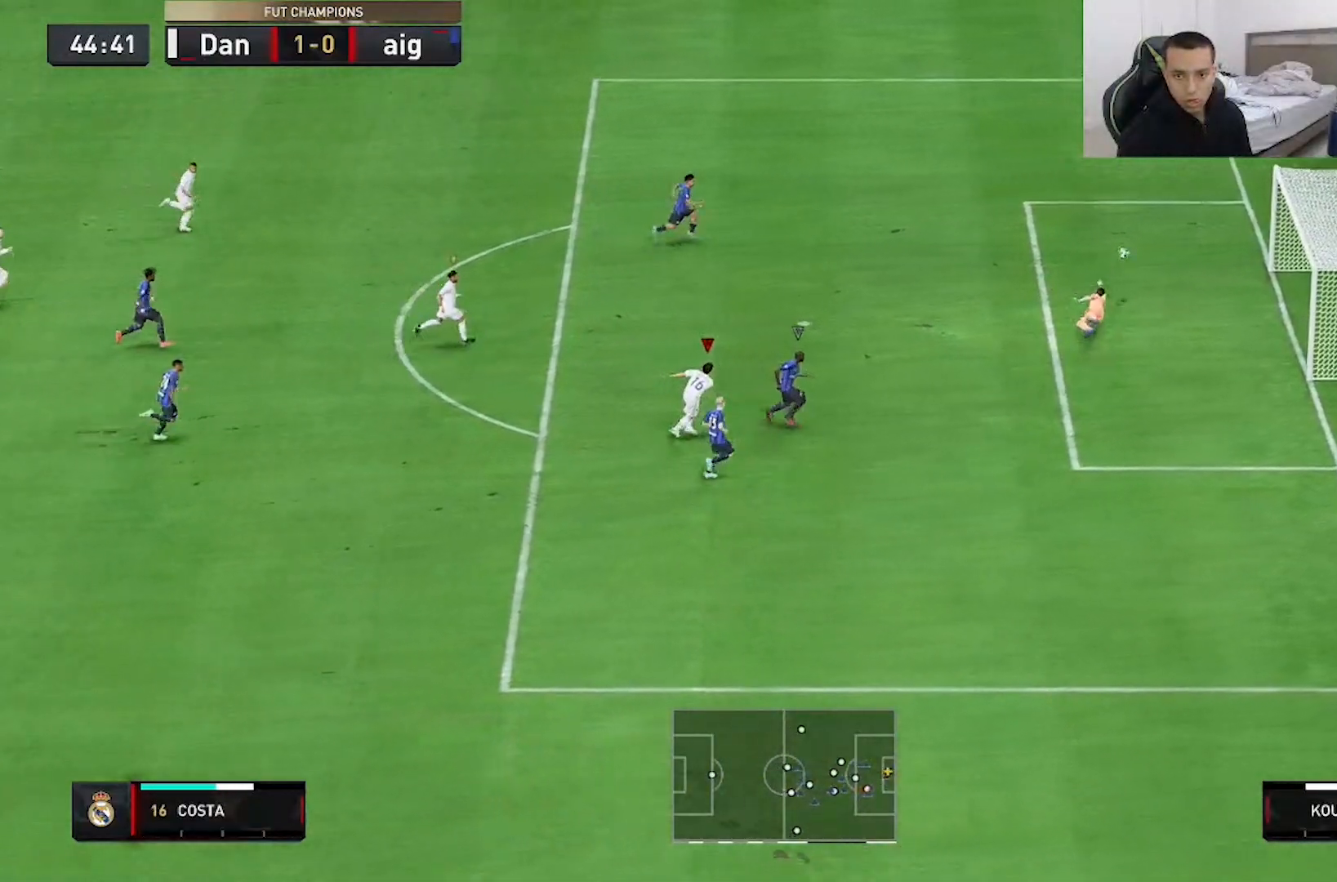
{"buttons": [], "left_stick": "up", "right_stick": "center", "events": []}
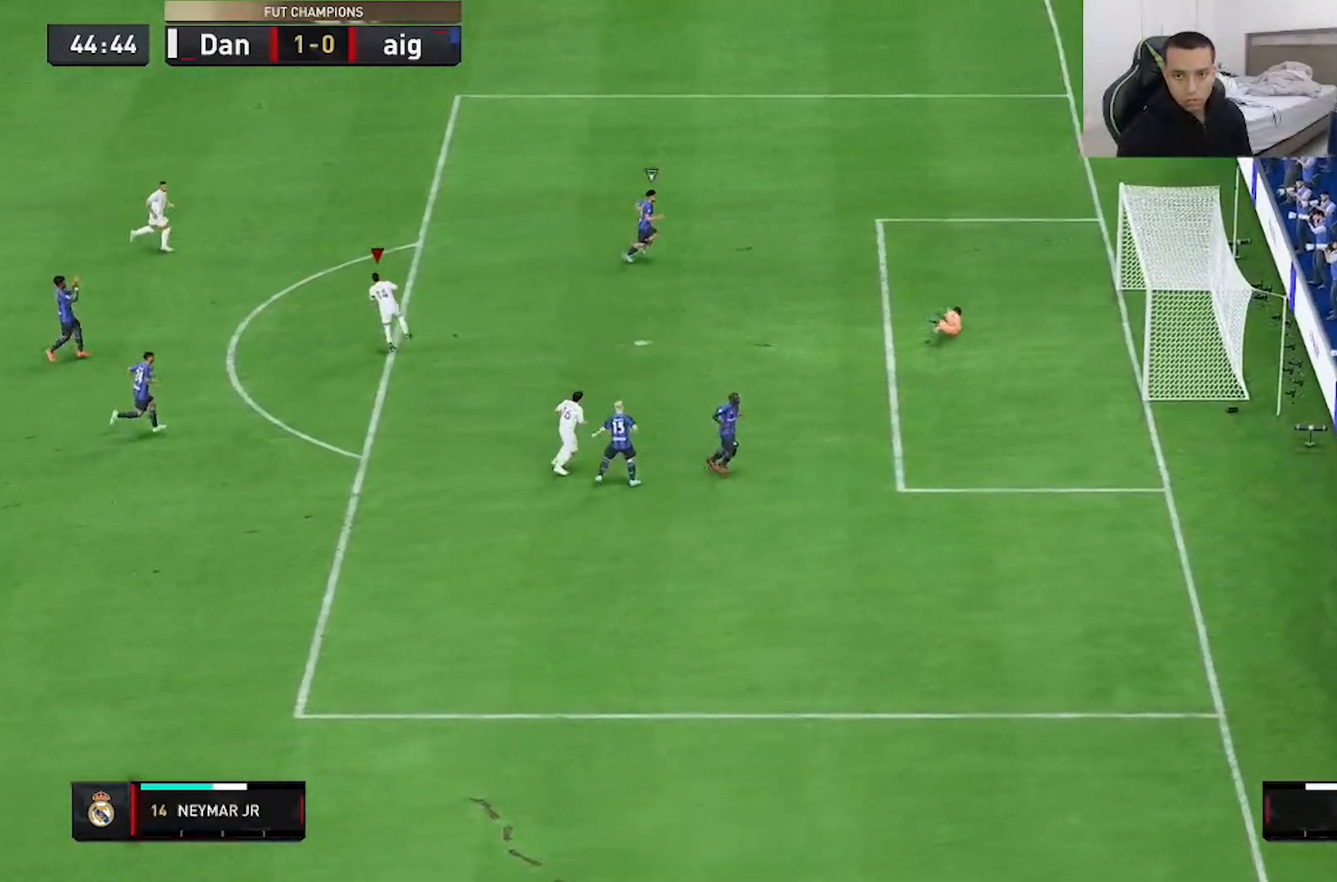
{"buttons": [], "left_stick": "center", "right_stick": "center", "events": [[250, "left_stick", "center"]]}
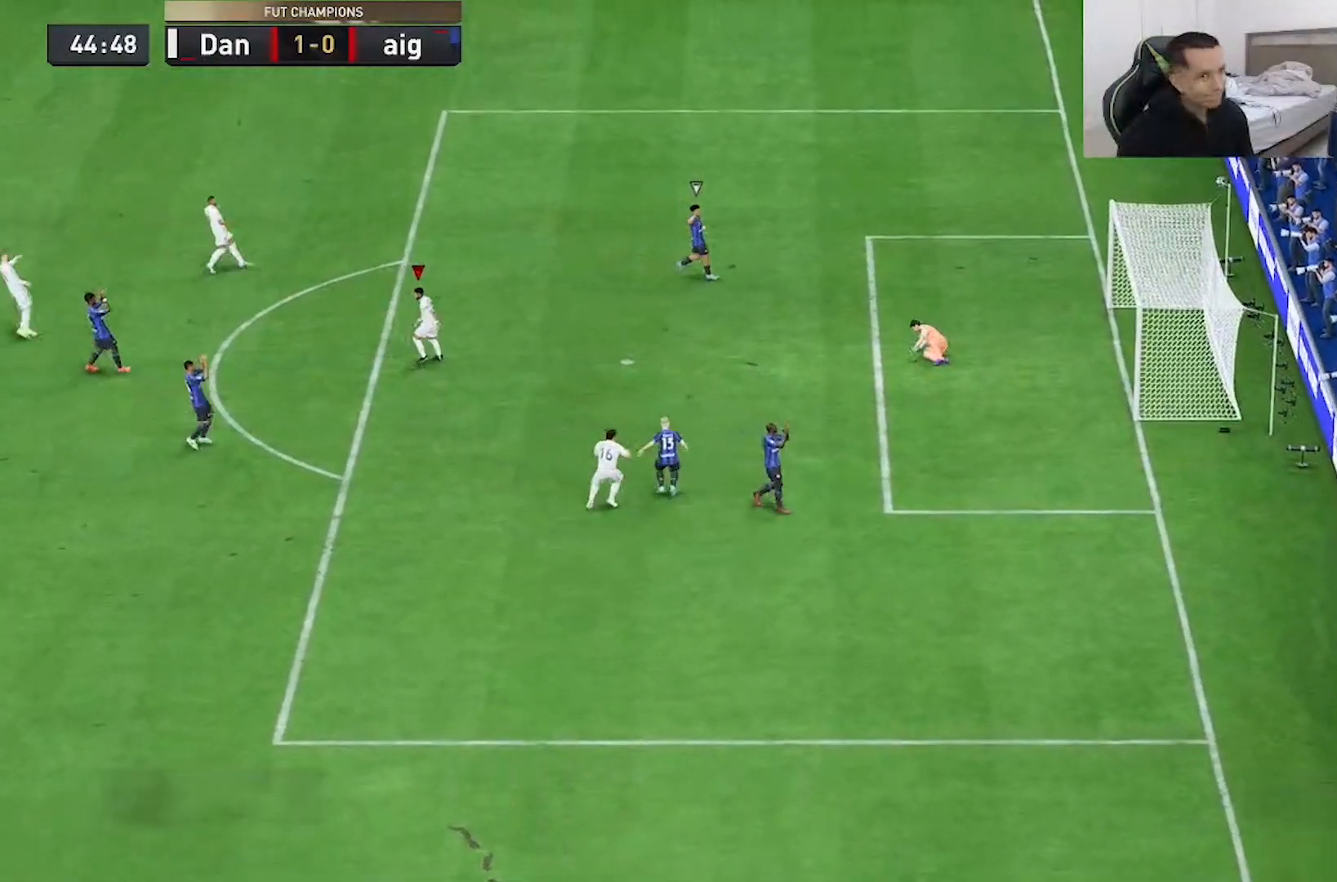
{"buttons": [], "left_stick": "center", "right_stick": "center", "events": []}
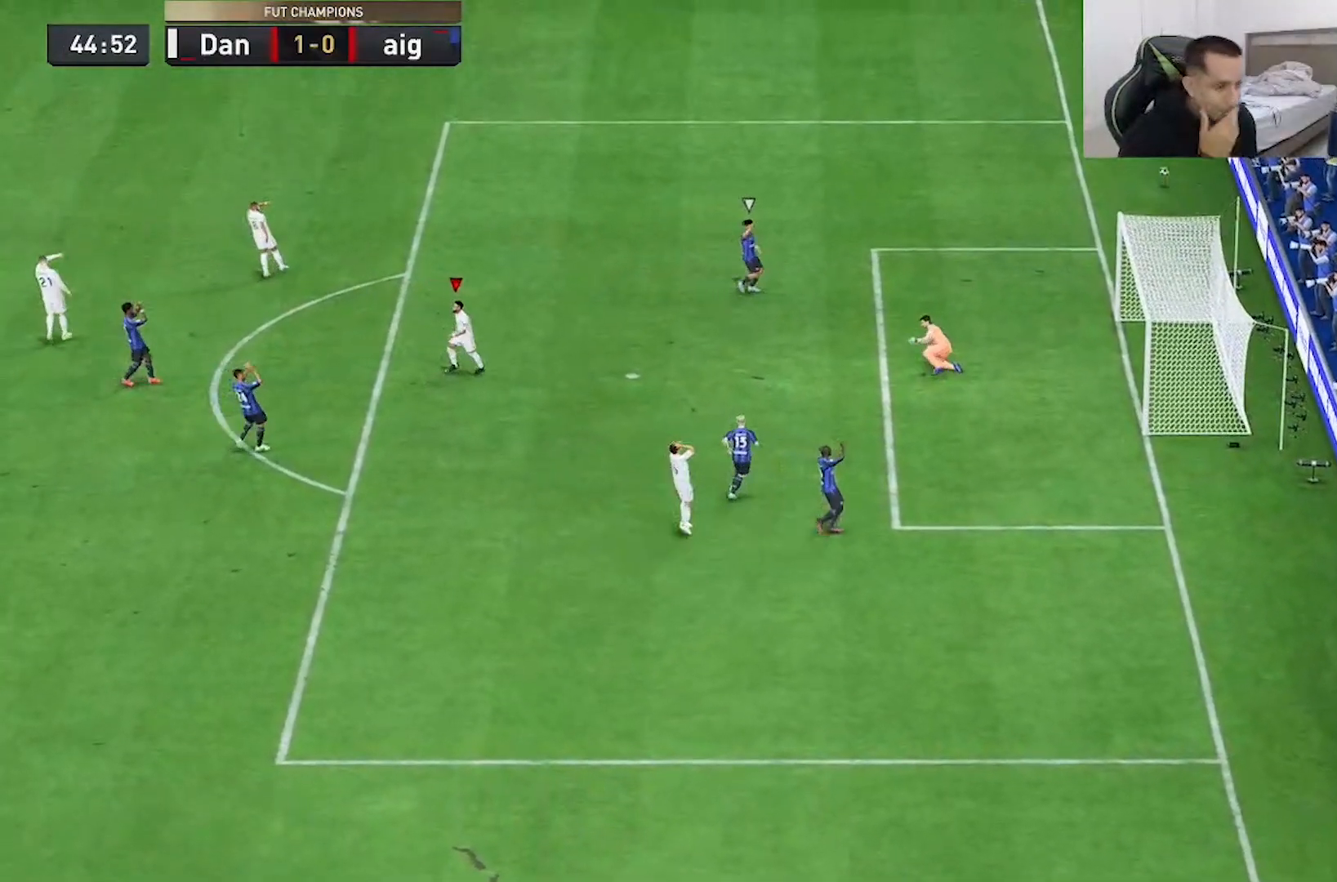
{"buttons": [], "left_stick": "center", "right_stick": "center"}
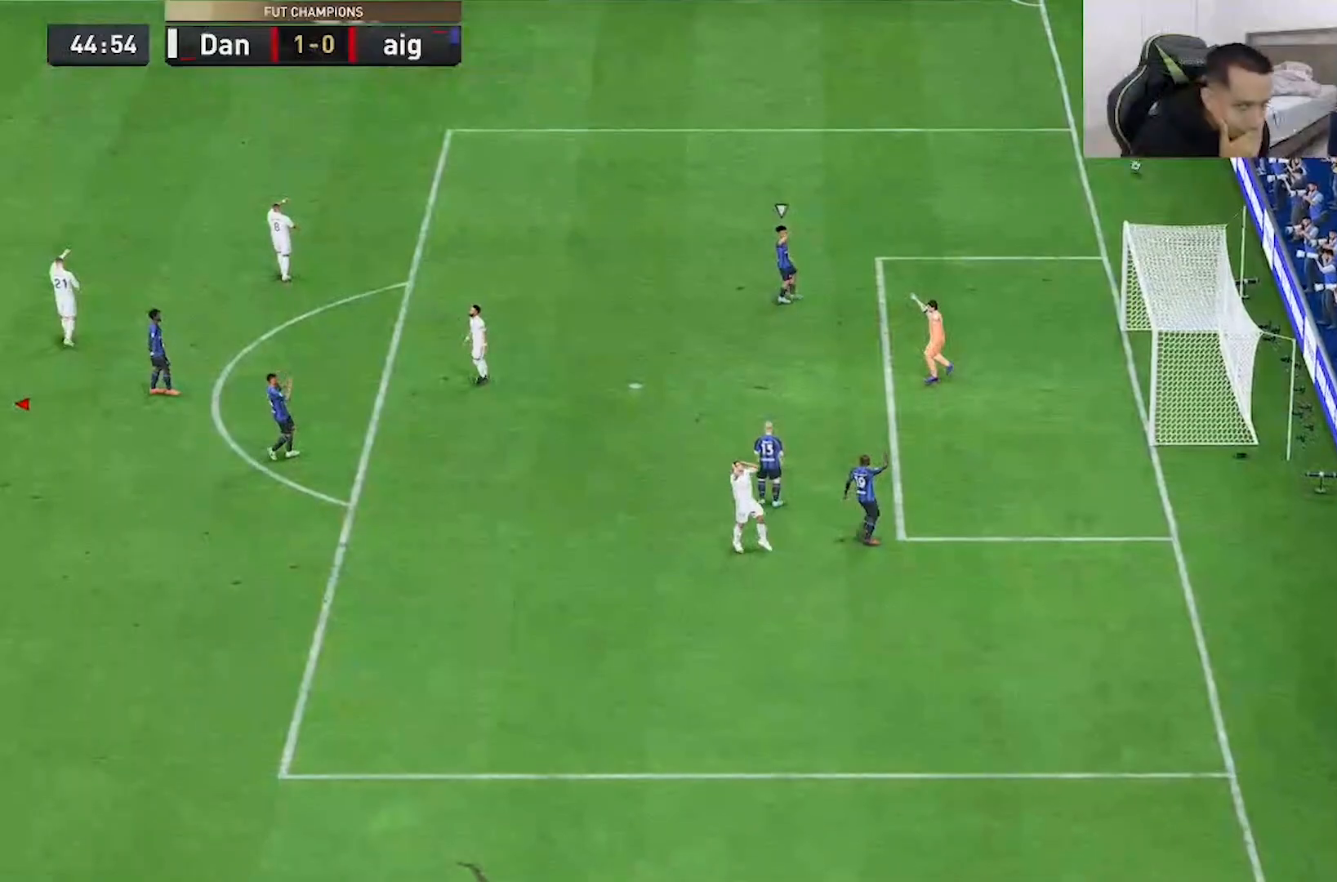
{"buttons": [], "left_stick": "center", "right_stick": "center", "events": []}
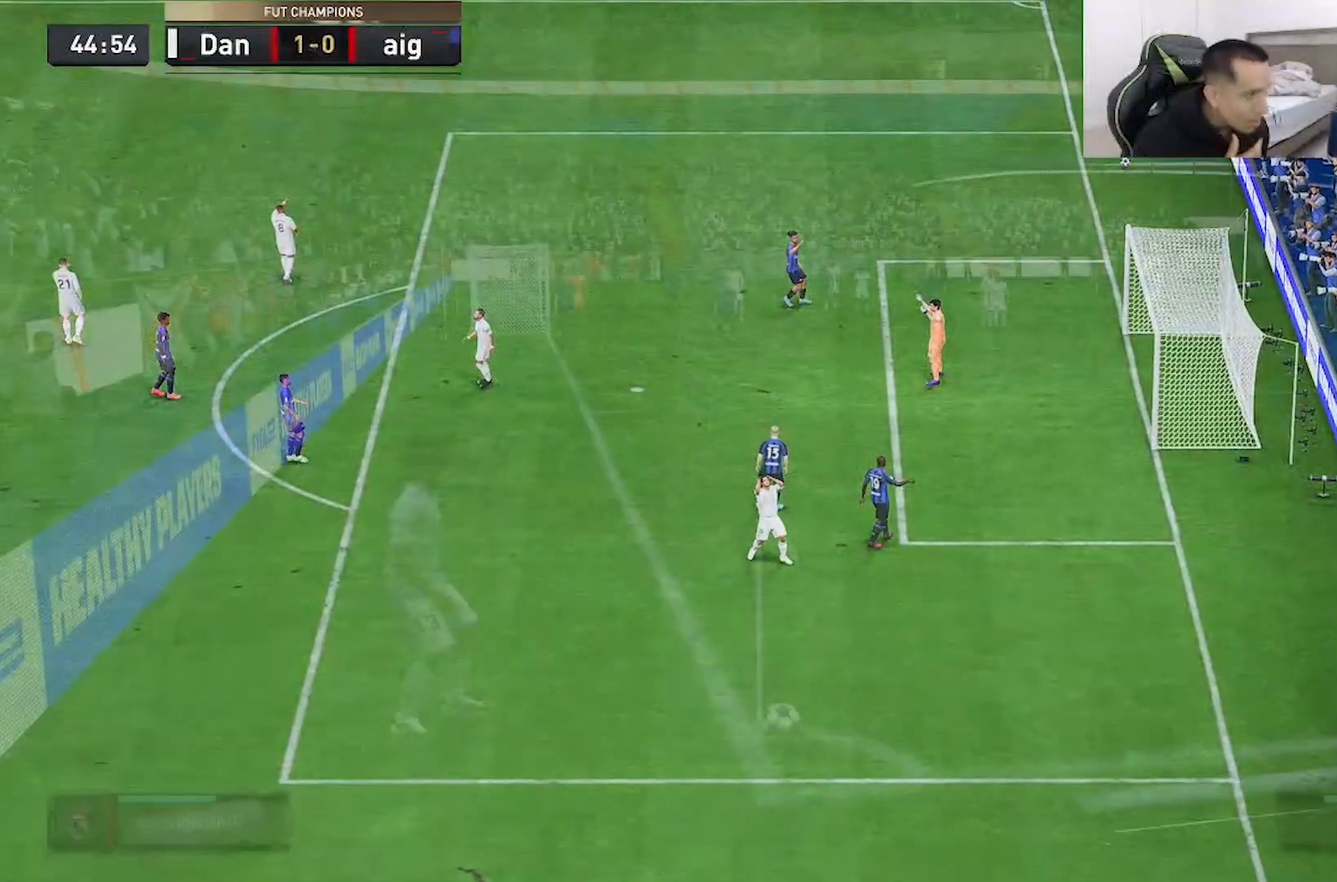
{"buttons": [], "left_stick": "center", "right_stick": "center", "events": []}
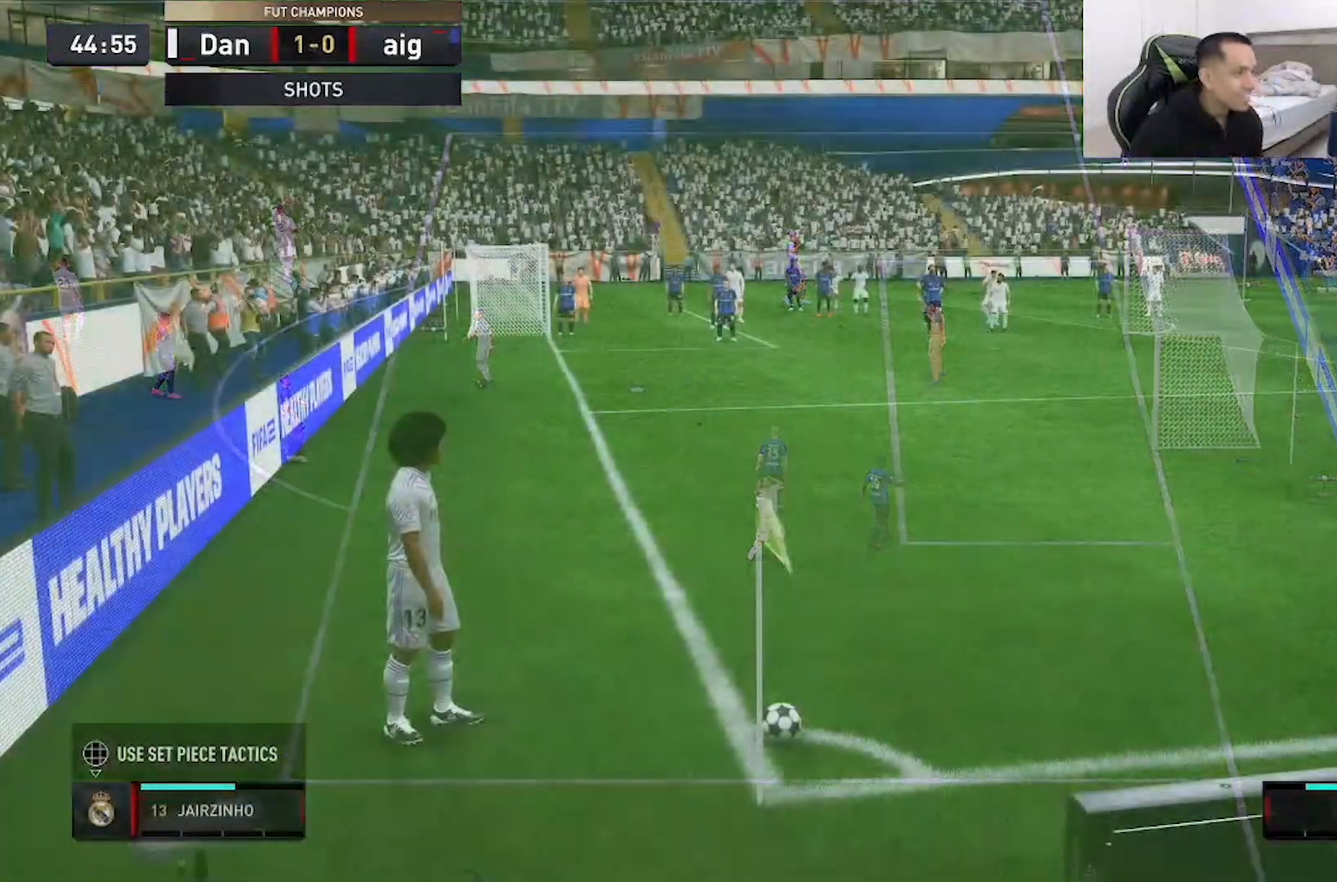
{"buttons": [], "left_stick": "center", "right_stick": "center", "events": []}
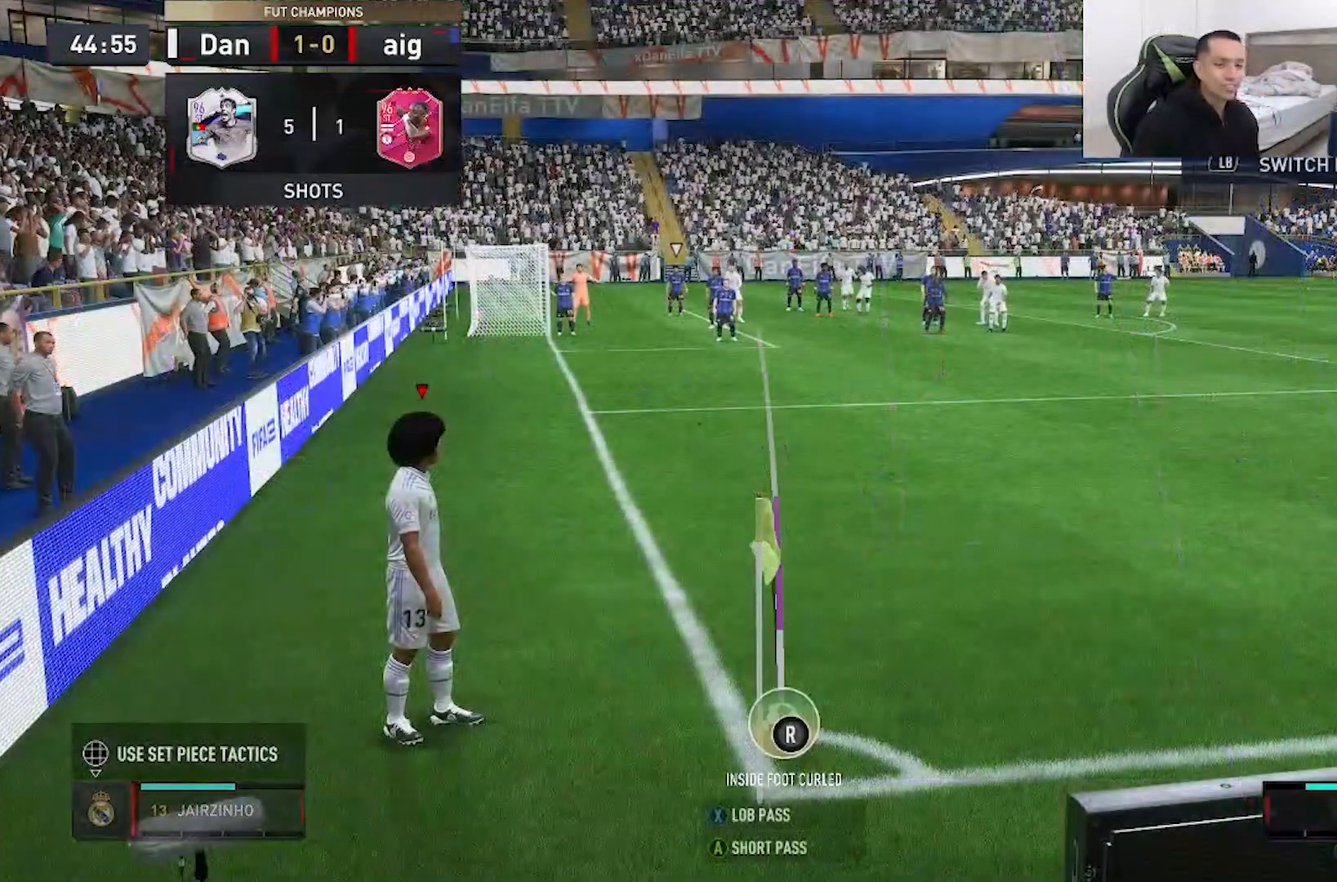
{"buttons": ["R1"], "left_stick": "center", "right_stick": "center", "events": [[467, "R1", "down"]]}
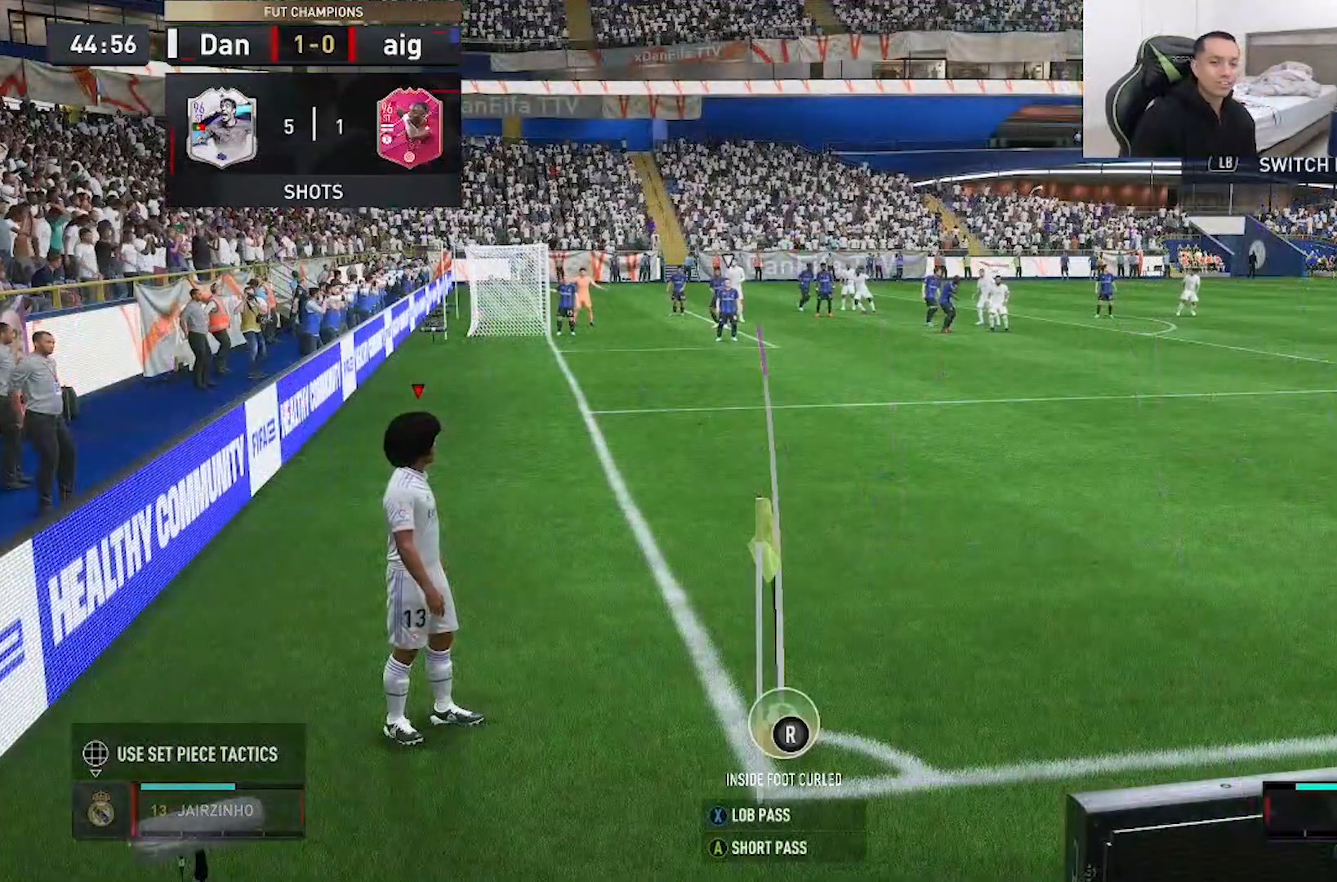
{"buttons": ["R2"], "left_stick": "left", "right_stick": "center", "events": [[67, "R1", "up"], [100, "R1", "down"], [200, "R1", "up"], [233, "R1", "down"], [300, "R1", "up"], [367, "R1", "down"], [383, "R1", "up"], [383, "R2", "down"], [383, "left_stick", "left"]]}
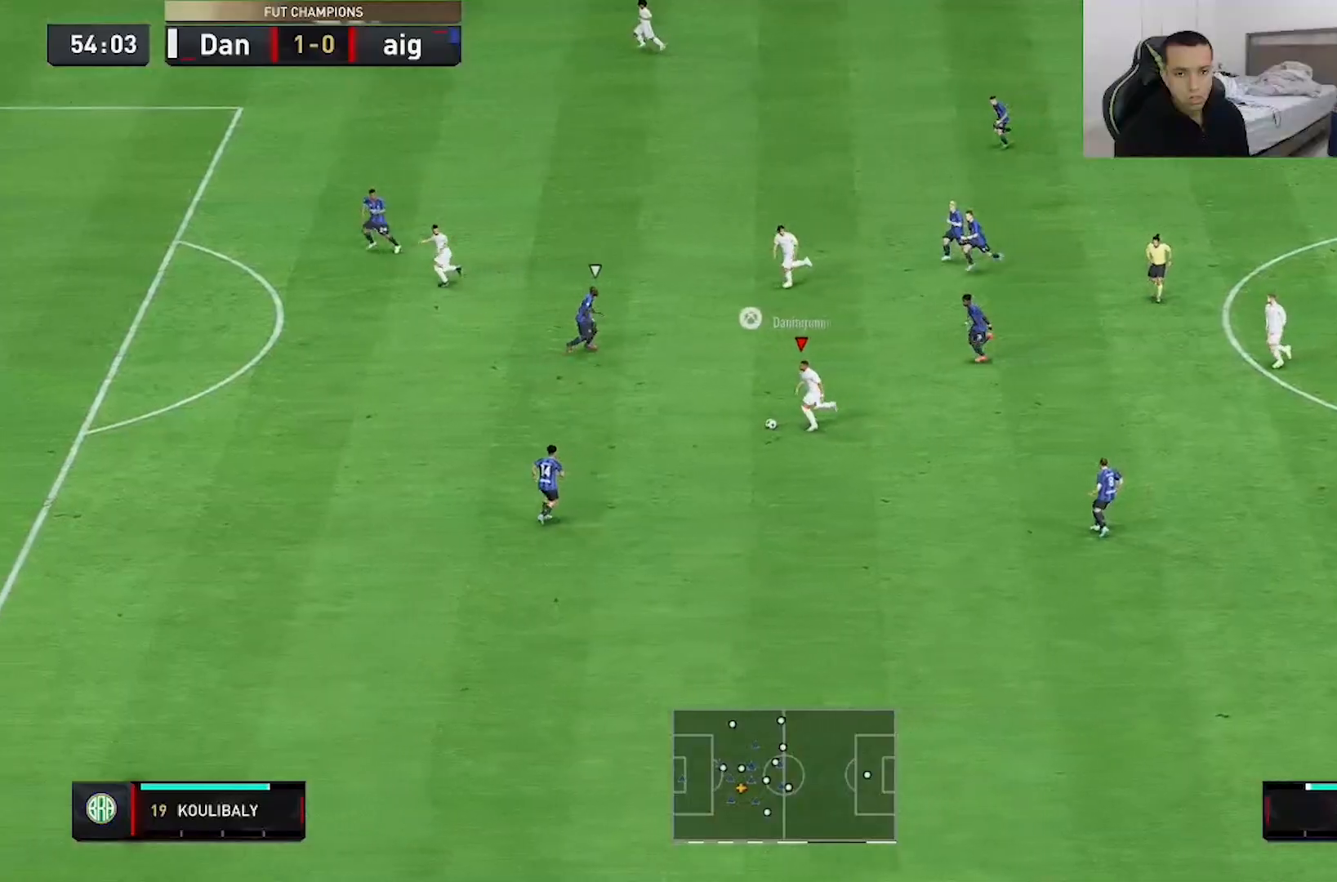
{"buttons": [], "left_stick": "center", "right_stick": "center", "events": [[133, "R2", "up"], [483, "left_stick", "center"]]}
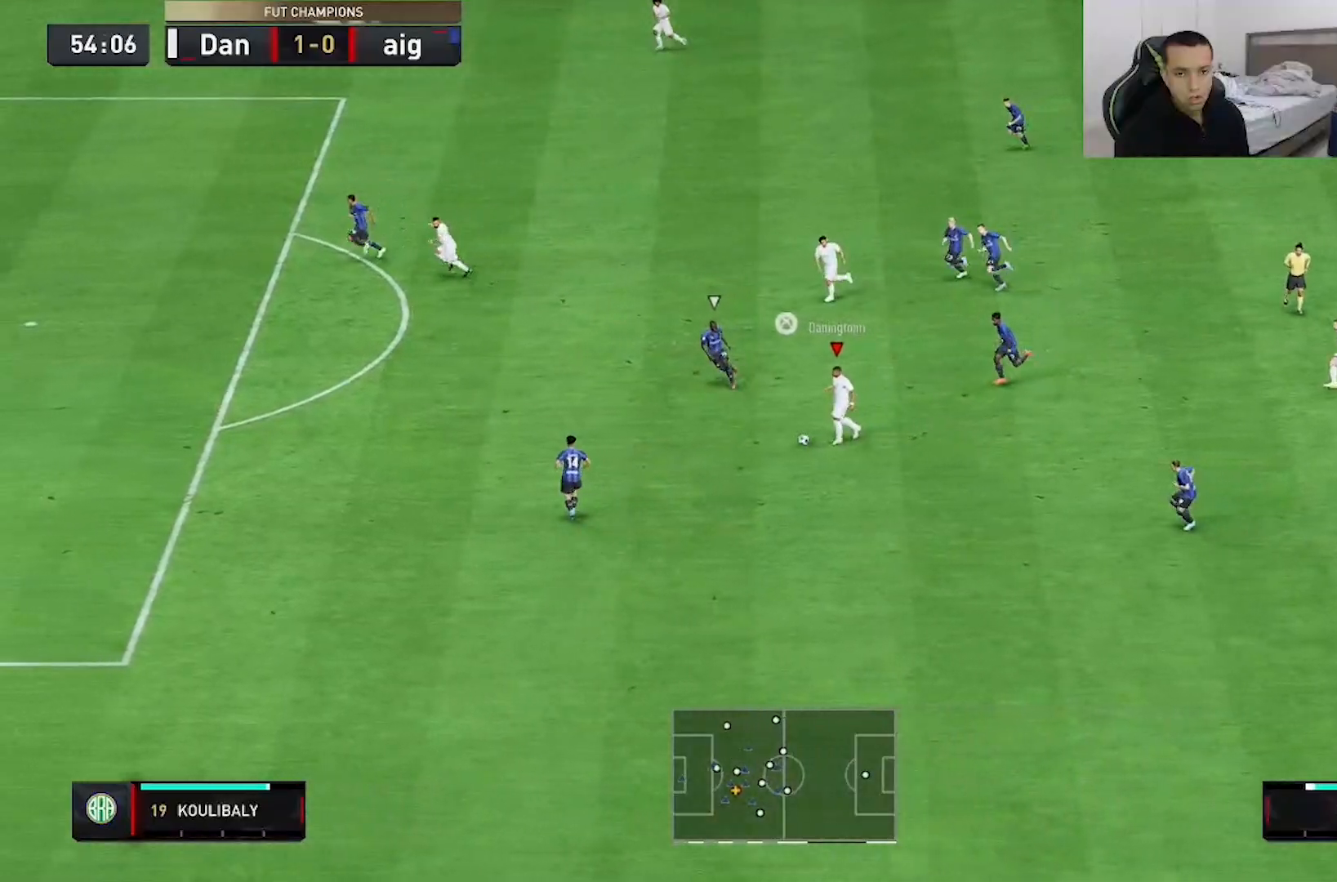
{"buttons": [], "left_stick": "up", "right_stick": "center", "events": [[67, "left_stick", "up"], [383, "Y", "down"], [483, "Y", "up"]]}
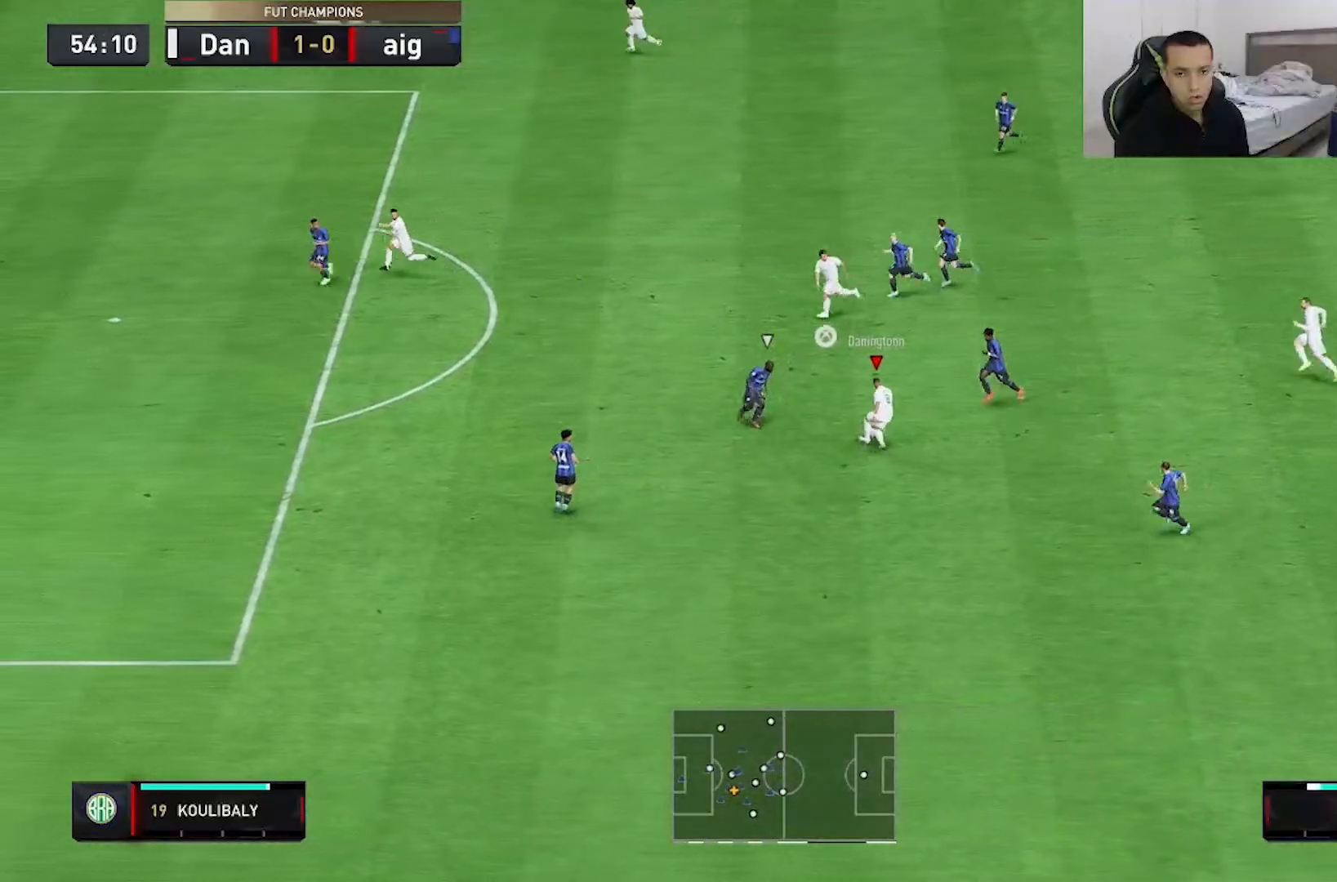
{"buttons": ["R2"], "left_stick": "left", "right_stick": "center", "events": [[67, "left_stick", "up-left"], [450, "R2", "down"], [467, "left_stick", "left"]]}
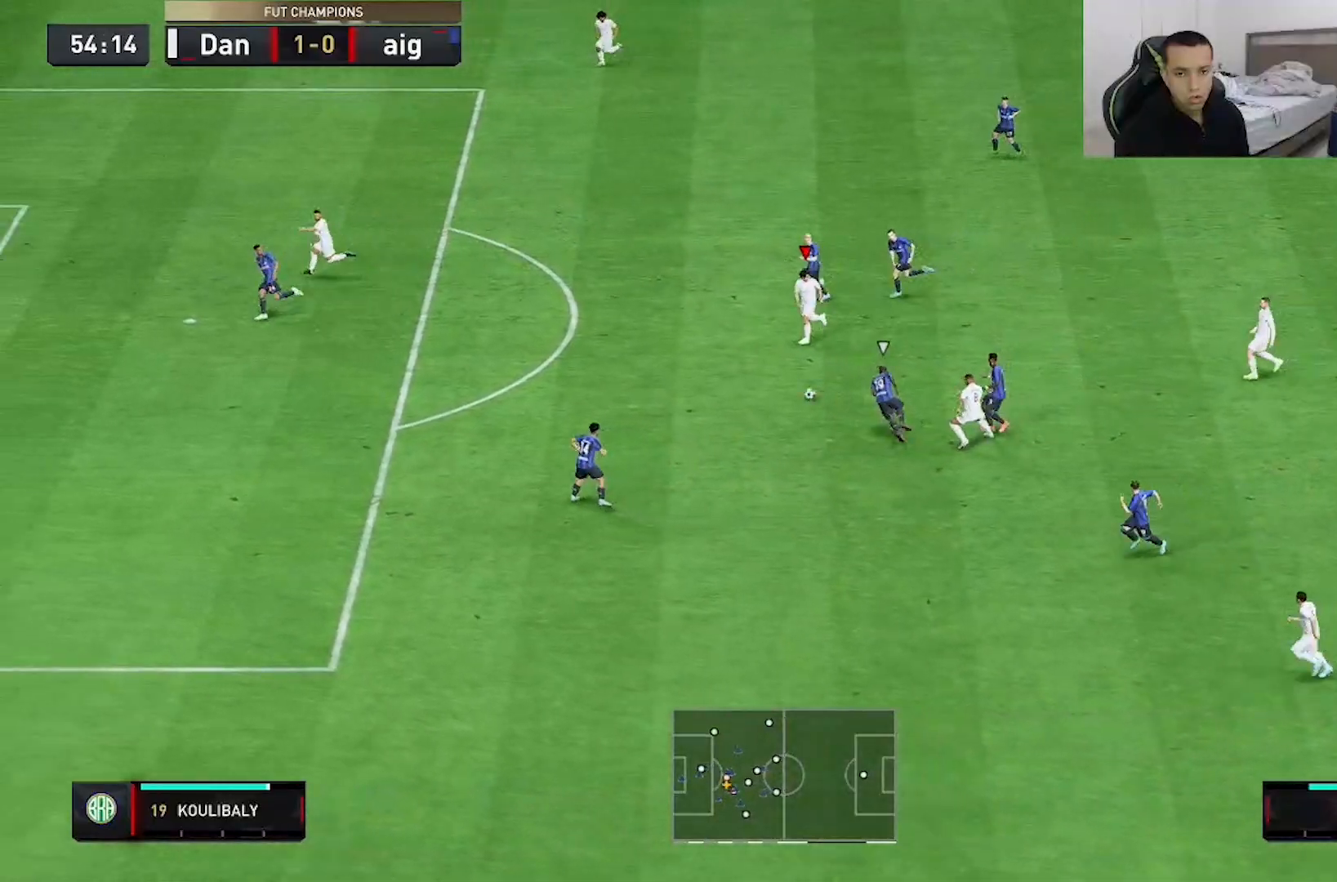
{"buttons": ["R2"], "left_stick": "left", "right_stick": "center", "events": []}